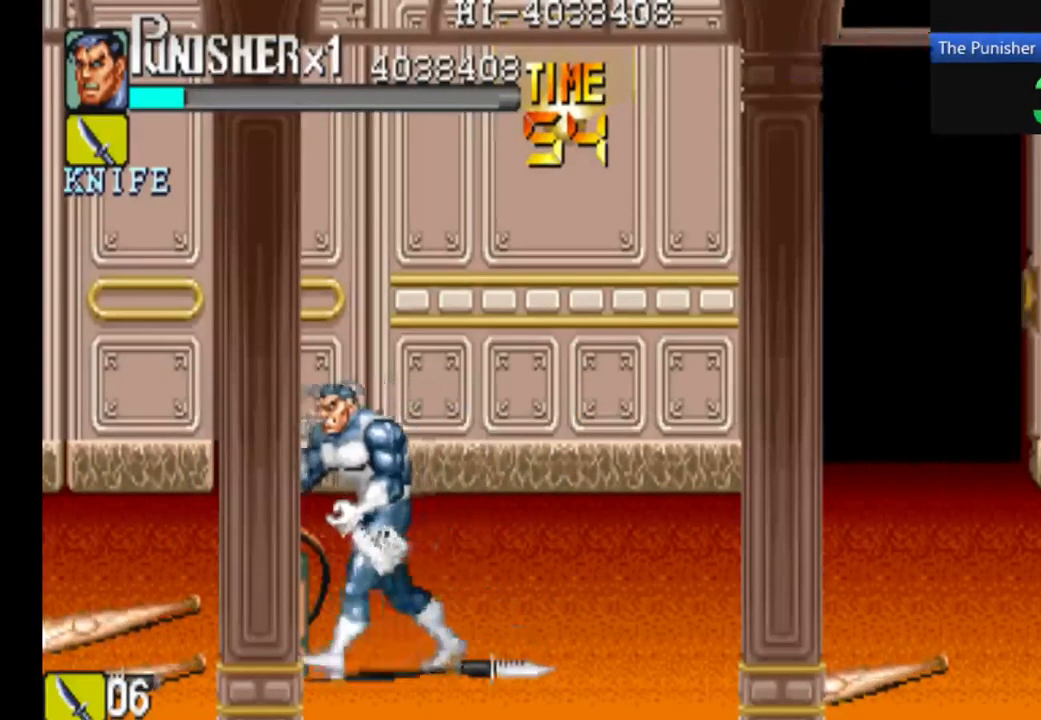
Gameplay with a controller (Xbox layout); each line is a JSON object with the inputs held at the frame after it. "events" lists button and stick changes between this image and that frame as [ms after this image, input, new state], when the widget could be followed in between. Not read: L3 R3.
{"buttons": [], "left_stick": "center", "right_stick": "center", "events": [[267, "X", "down"], [500, "X", "up"]]}
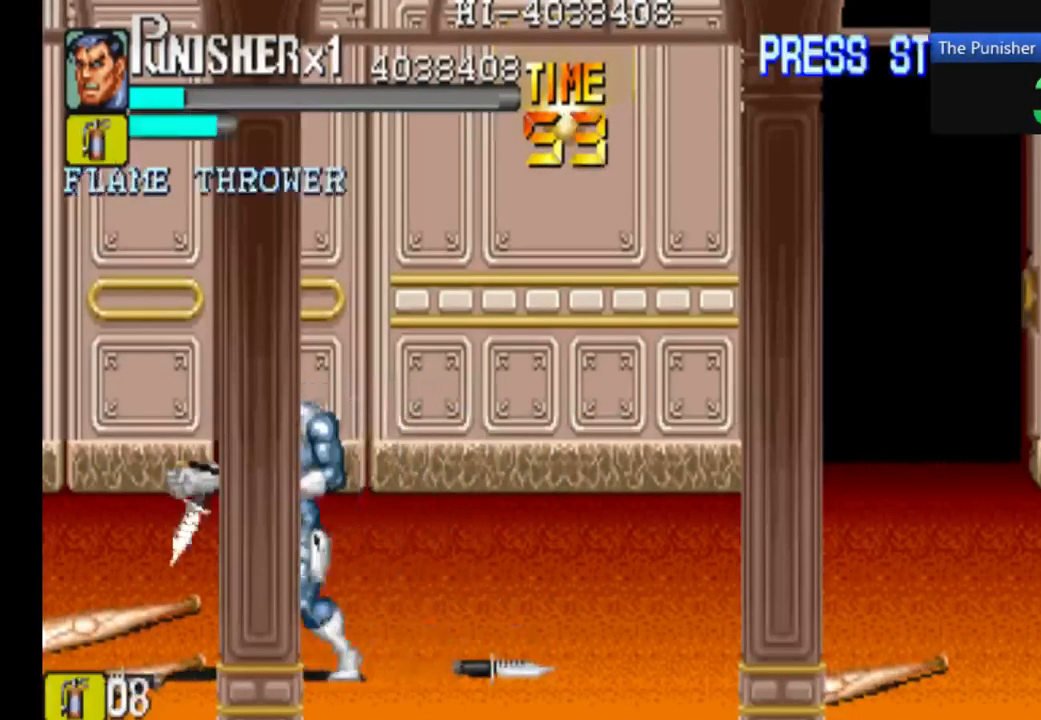
{"buttons": [], "left_stick": "center", "right_stick": "center", "events": []}
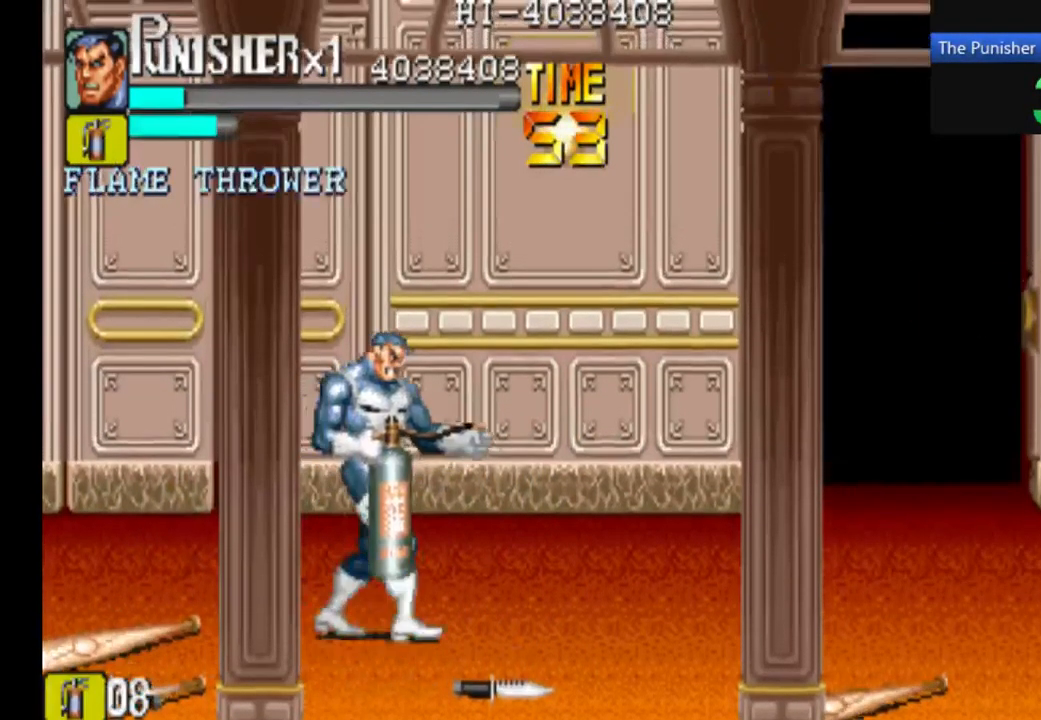
{"buttons": [], "left_stick": "center", "right_stick": "center", "events": []}
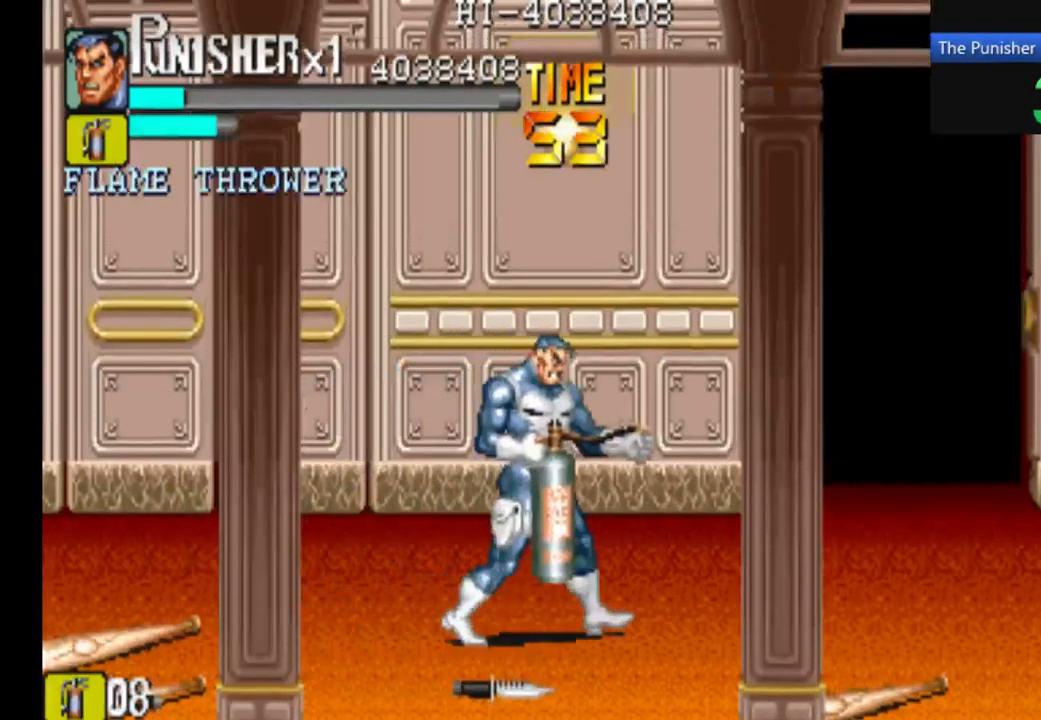
{"buttons": [], "left_stick": "center", "right_stick": "center", "events": []}
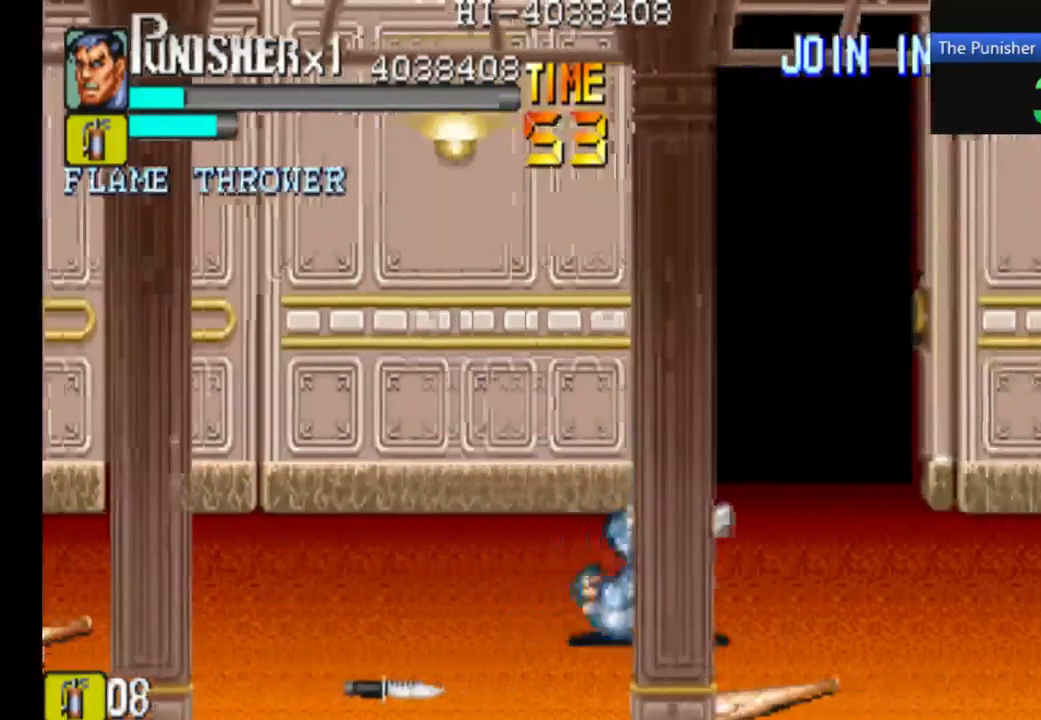
{"buttons": [], "left_stick": "center", "right_stick": "center", "events": []}
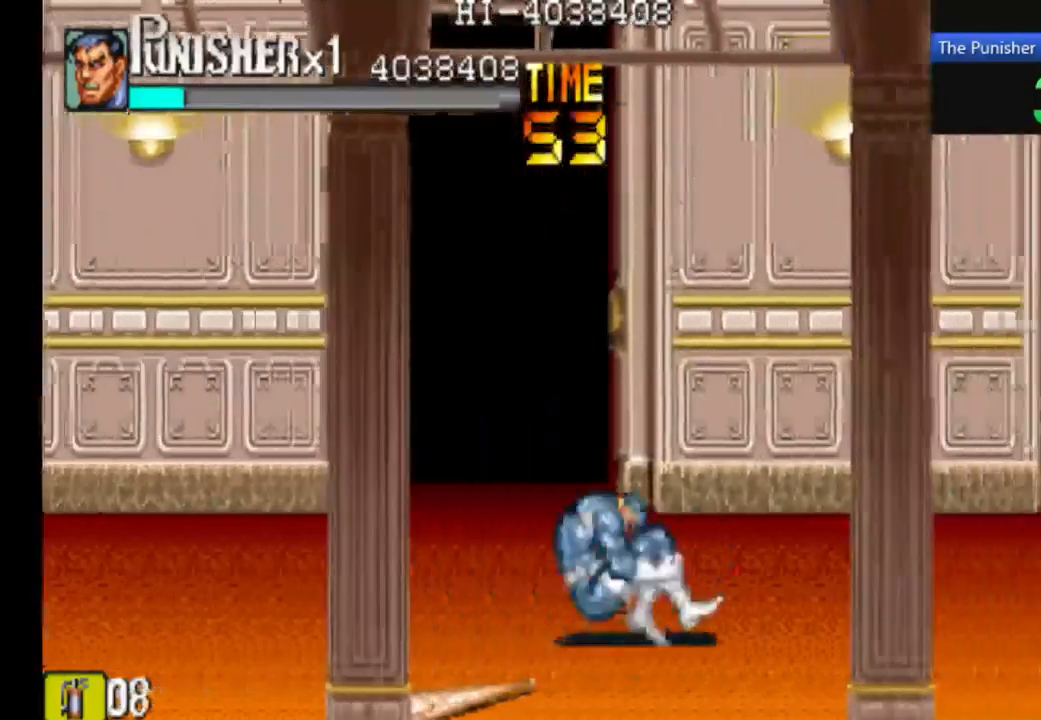
{"buttons": [], "left_stick": "center", "right_stick": "center", "events": []}
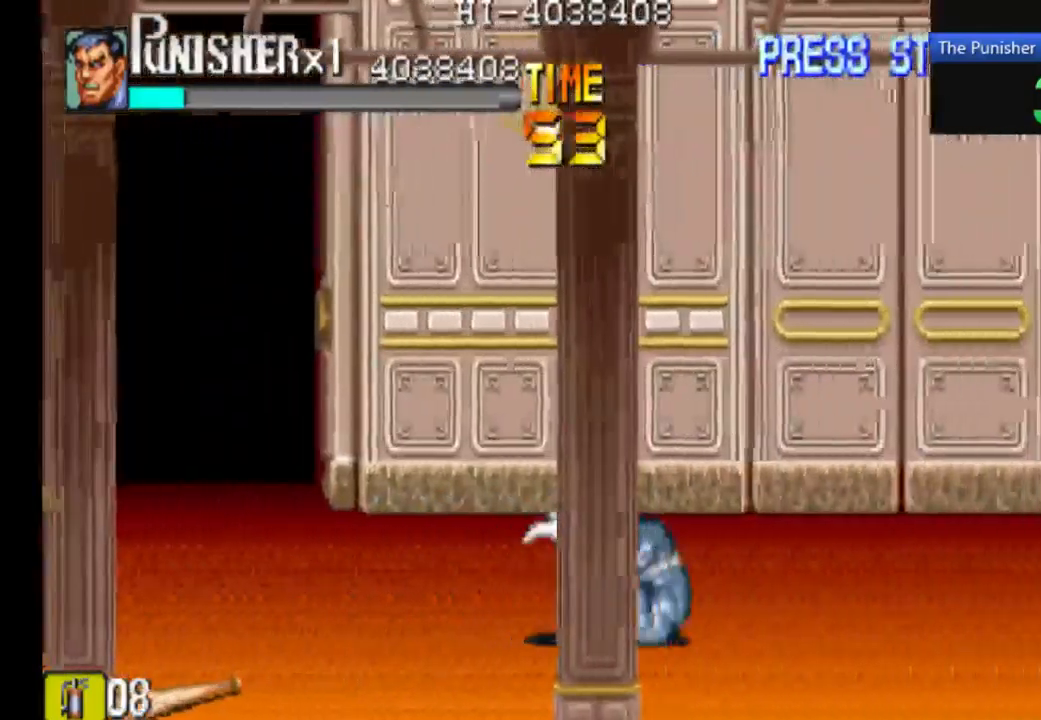
{"buttons": [], "left_stick": "center", "right_stick": "center", "events": []}
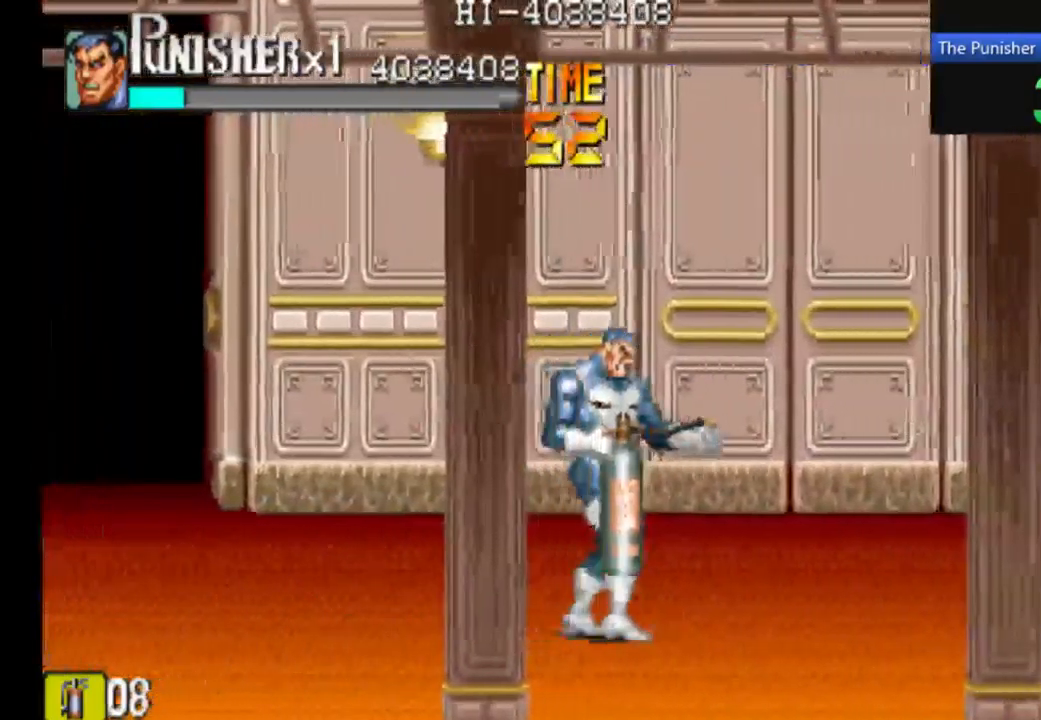
{"buttons": [], "left_stick": "center", "right_stick": "center", "events": [[300, "right_stick", "down-left"], [400, "right_stick", "center"]]}